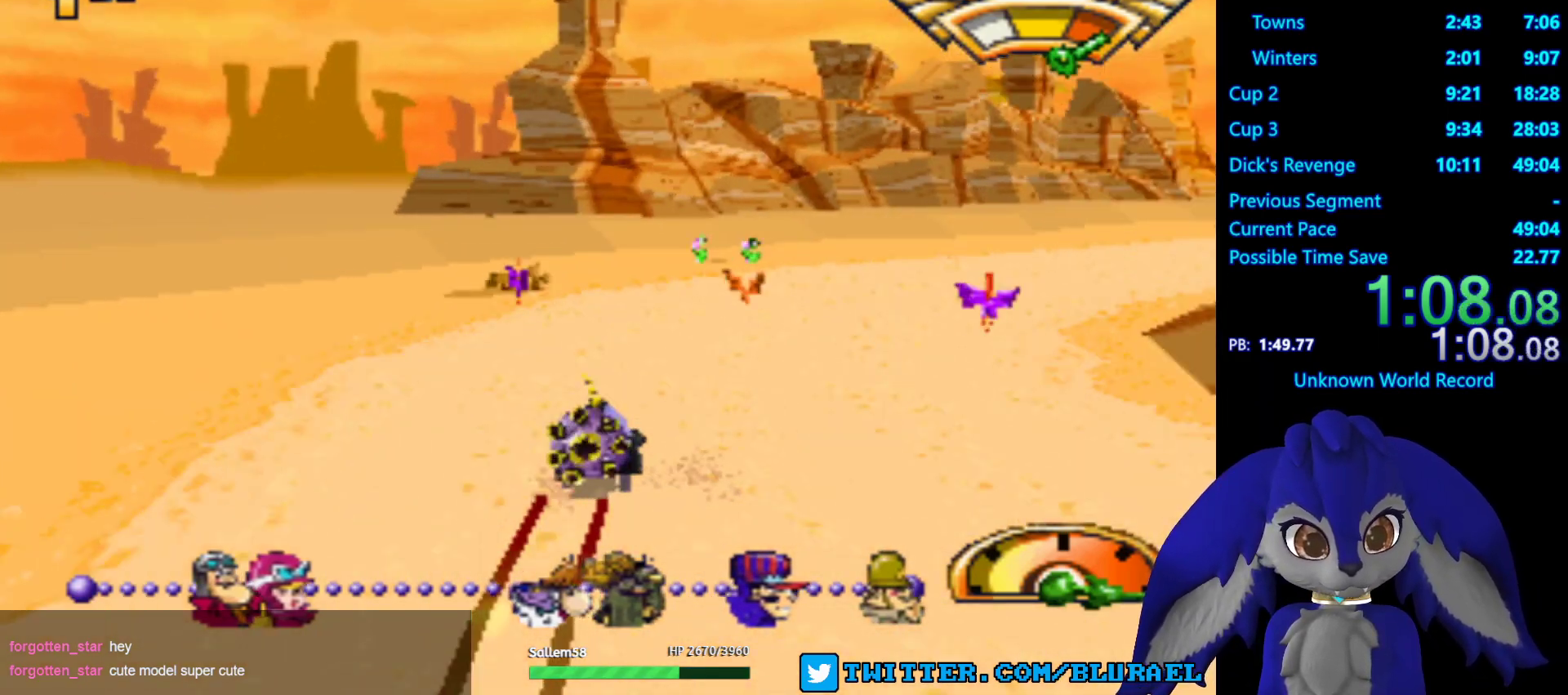
Gameplay with a controller (PlayStation layout); each line is a JSON object with the inputs held at the frame after it. "events" lists button and stick changes between this image and that frame as [ms after this image, input, new state], when the widget could be followed in between. Not read: R3.
{"buttons": ["CROSS"], "left_stick": "center", "right_stick": "center", "events": [[217, "SQUARE", "up"], [417, "CROSS", "down"], [500, "left_stick", "center"]]}
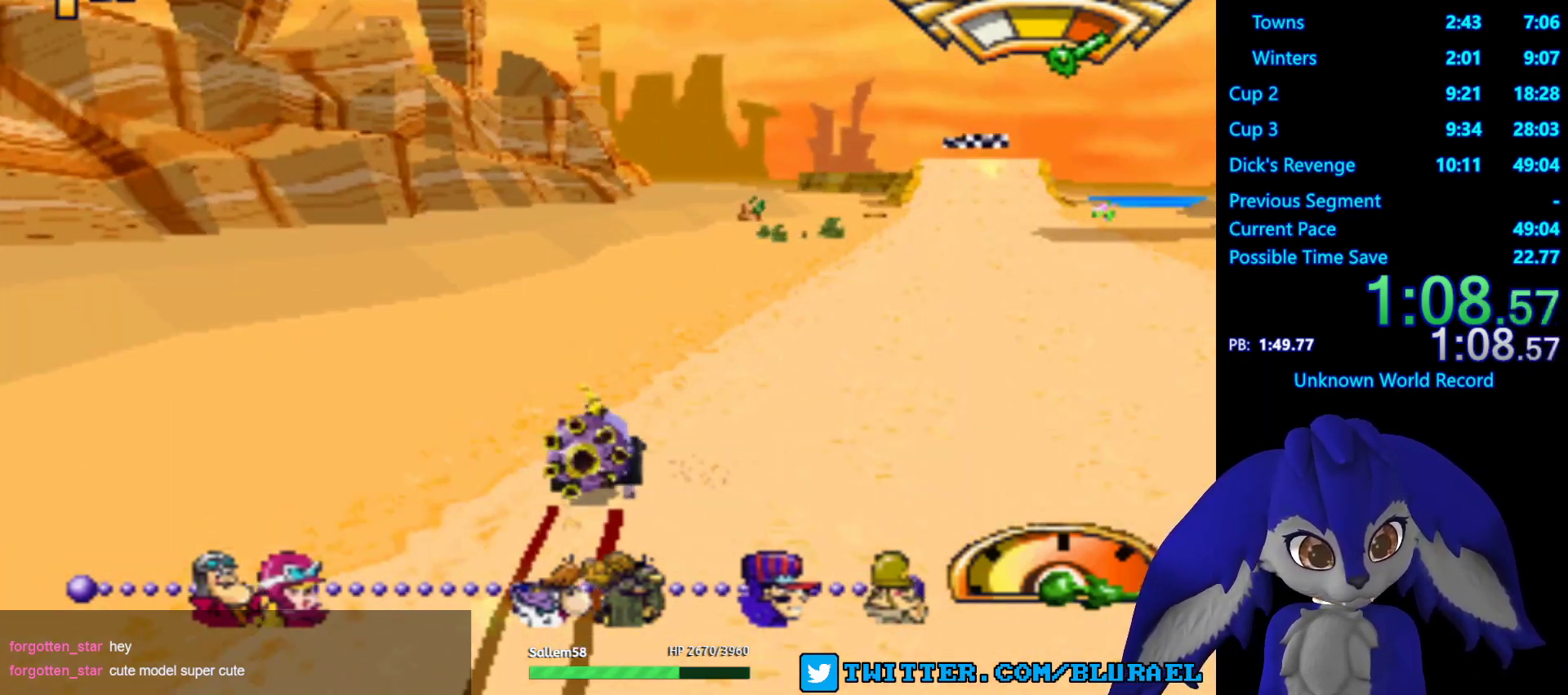
{"buttons": ["CROSS"], "left_stick": "center", "right_stick": "center", "events": [[383, "left_stick", "left"], [500, "left_stick", "center"]]}
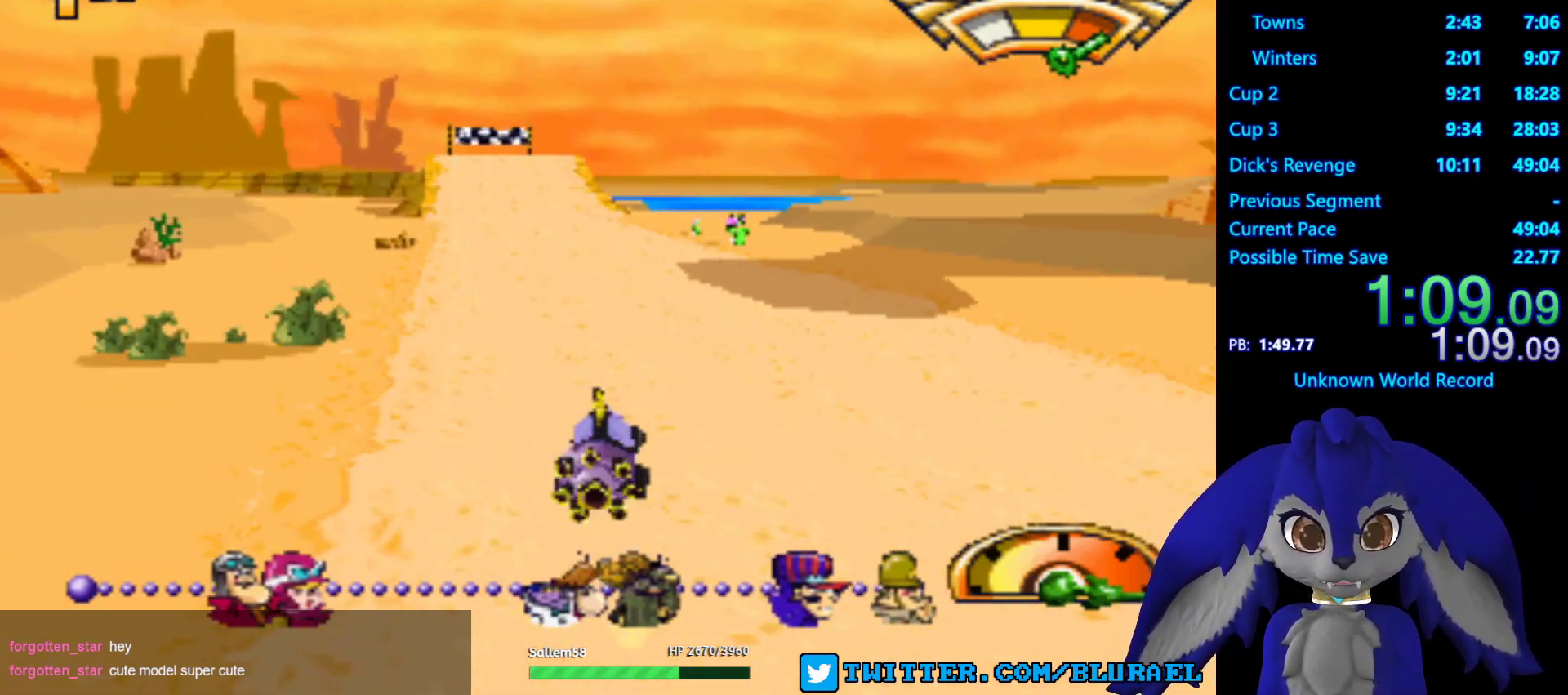
{"buttons": ["CROSS"], "left_stick": "center", "right_stick": "center", "events": [[367, "left_stick", "left"], [500, "left_stick", "center"]]}
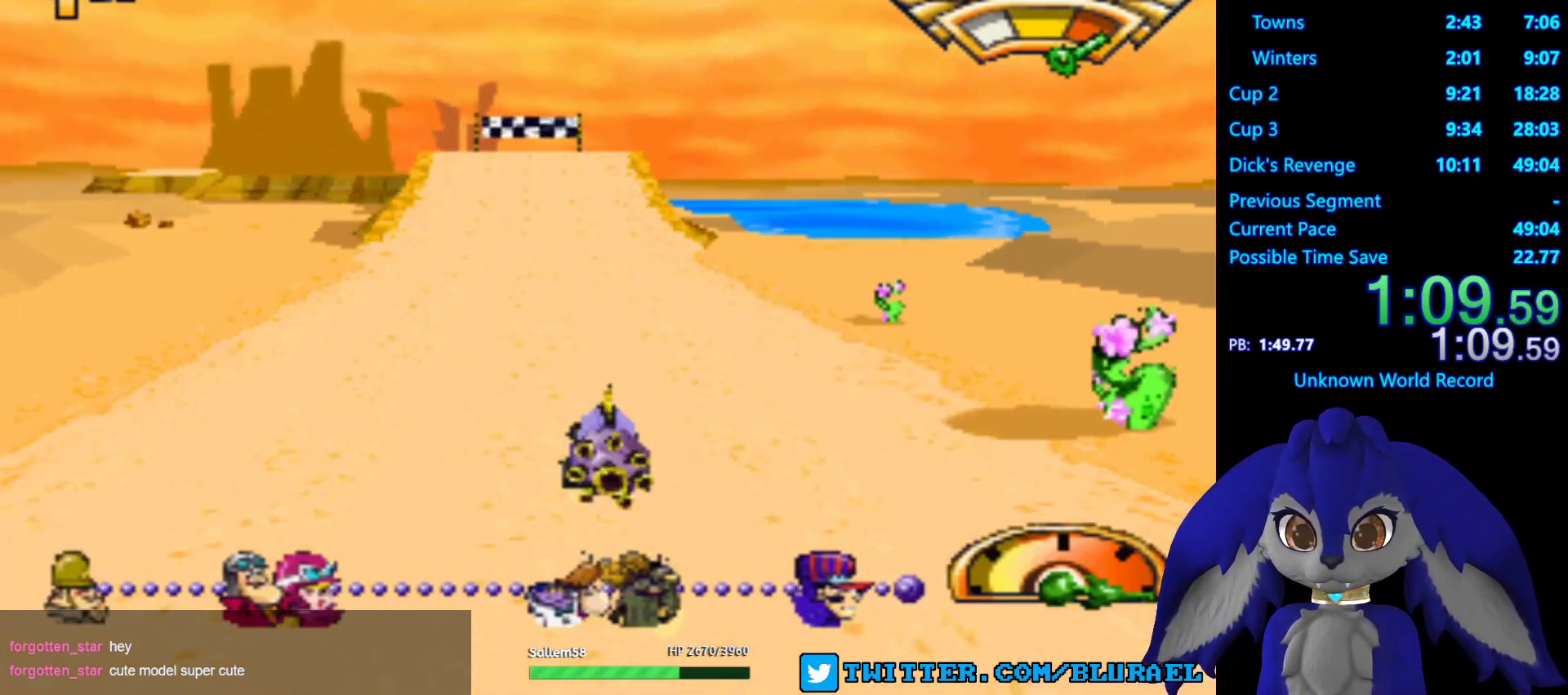
{"buttons": ["CROSS"], "left_stick": "left", "right_stick": "center", "events": [[433, "left_stick", "left"]]}
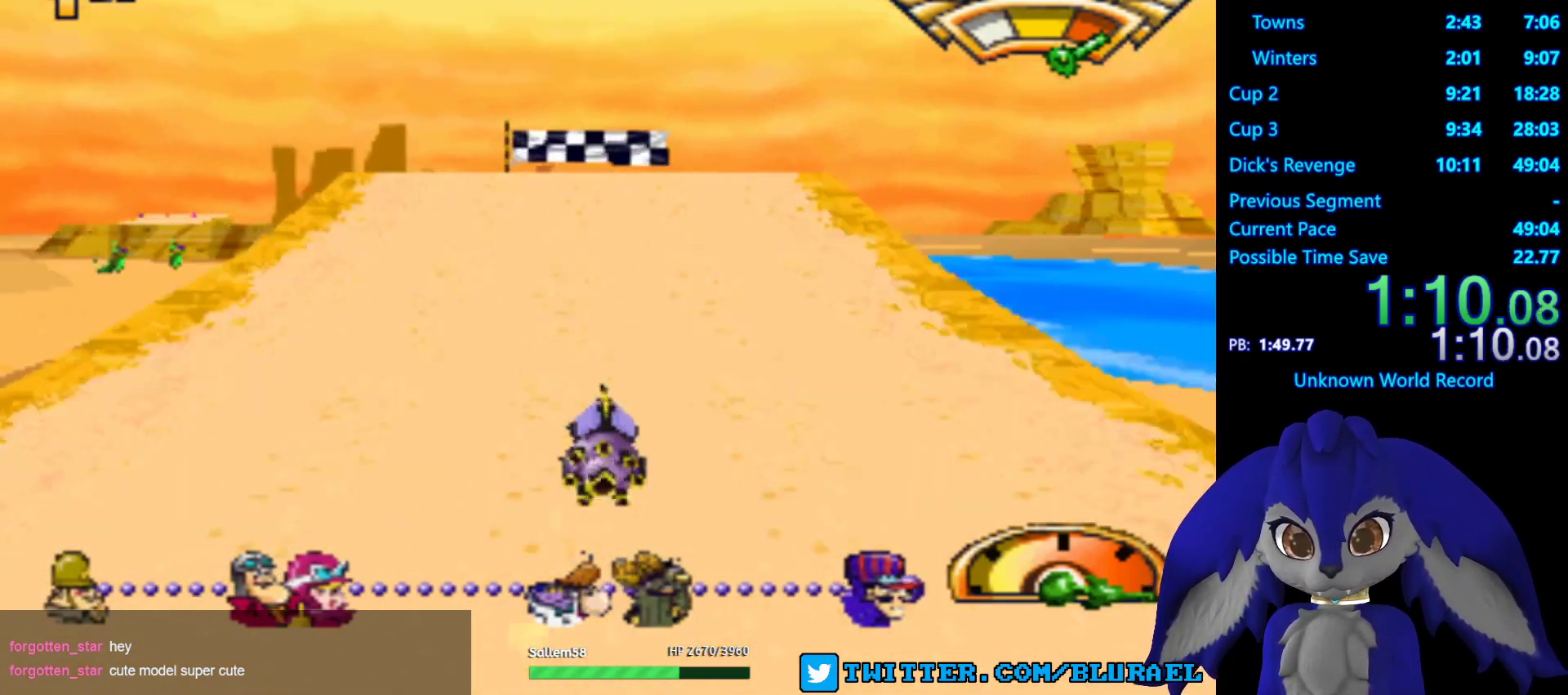
{"buttons": ["CROSS"], "left_stick": "left", "right_stick": "center", "events": []}
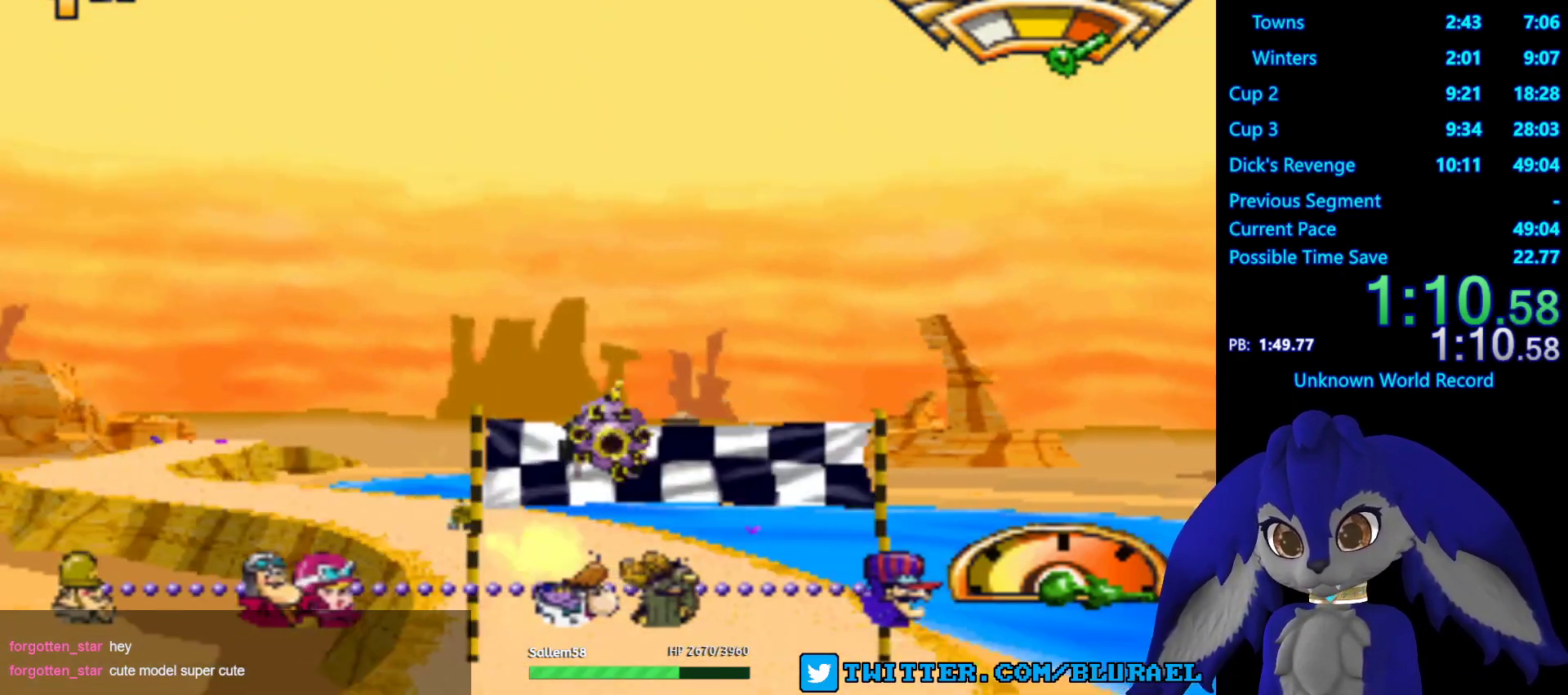
{"buttons": ["CROSS"], "left_stick": "center", "right_stick": "center", "events": [[350, "L2", "down"], [467, "left_stick", "center"], [500, "L2", "up"]]}
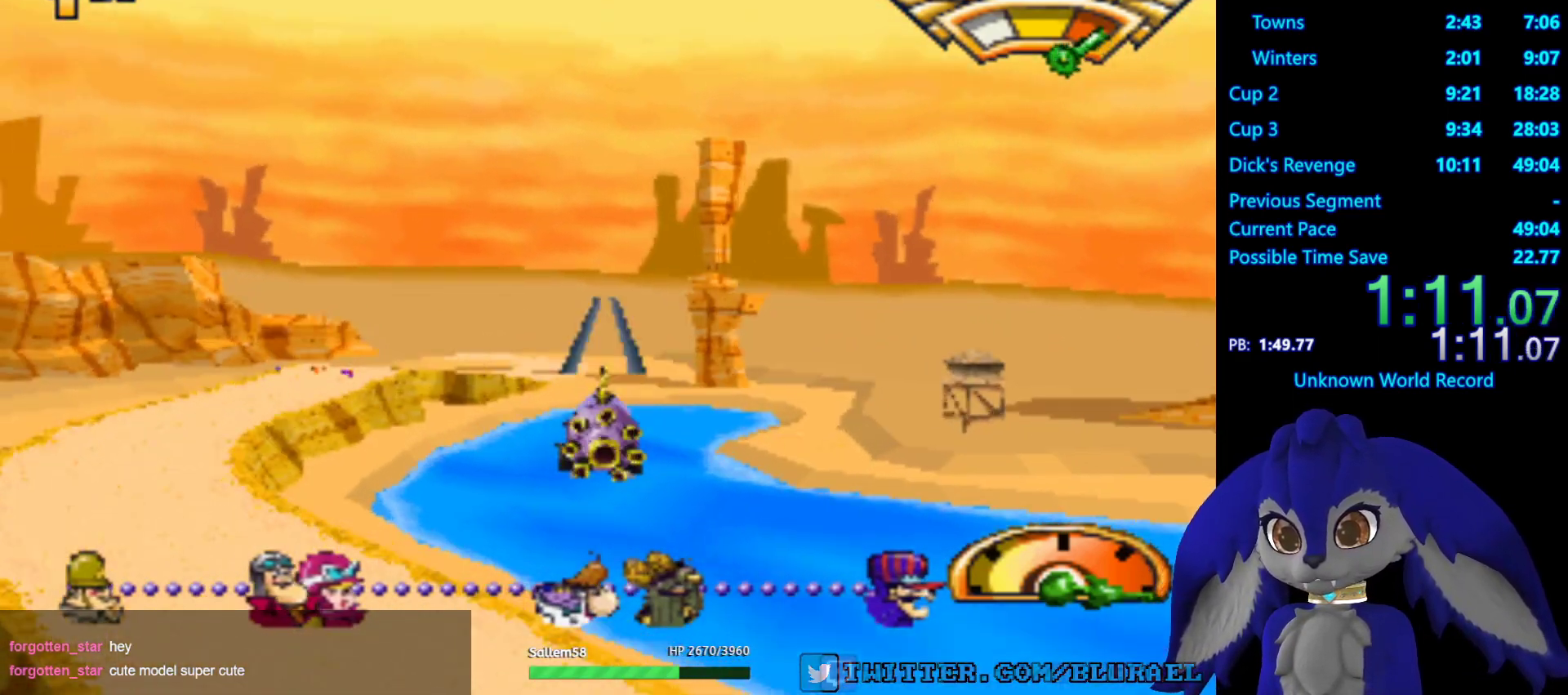
{"buttons": ["CROSS"], "left_stick": "center", "right_stick": "center", "events": [[233, "left_stick", "right"], [350, "left_stick", "center"]]}
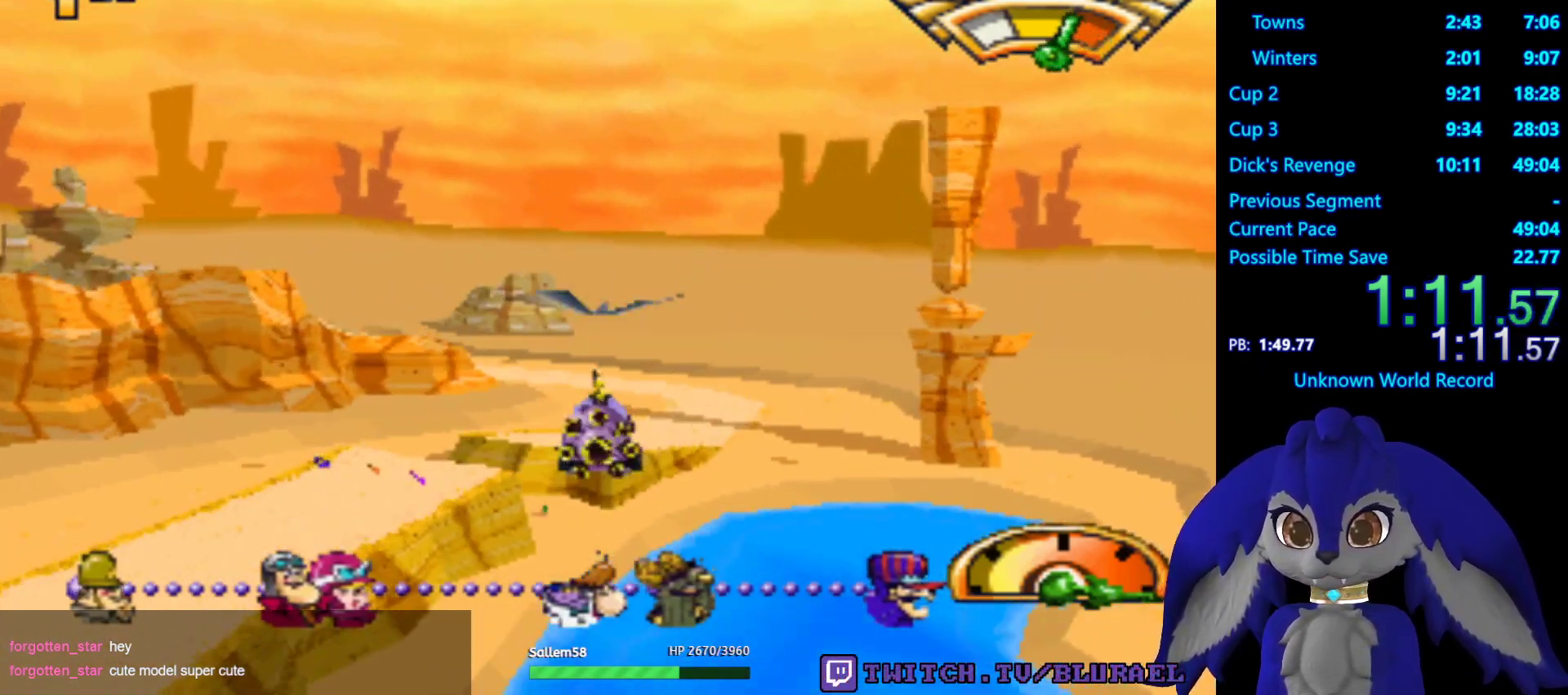
{"buttons": ["CROSS"], "left_stick": "down-left", "right_stick": "center", "events": [[350, "left_stick", "down-left"]]}
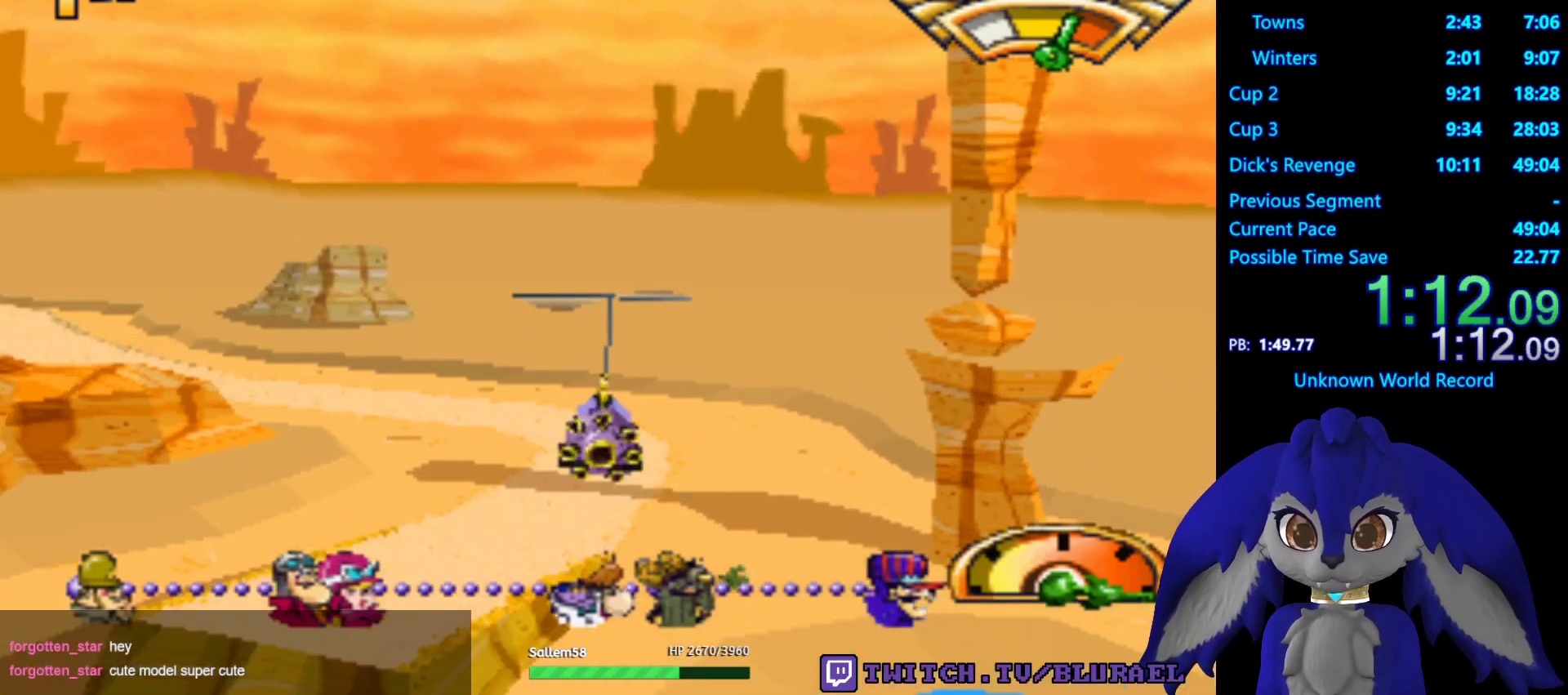
{"buttons": ["CROSS"], "left_stick": "down-left", "right_stick": "center", "events": []}
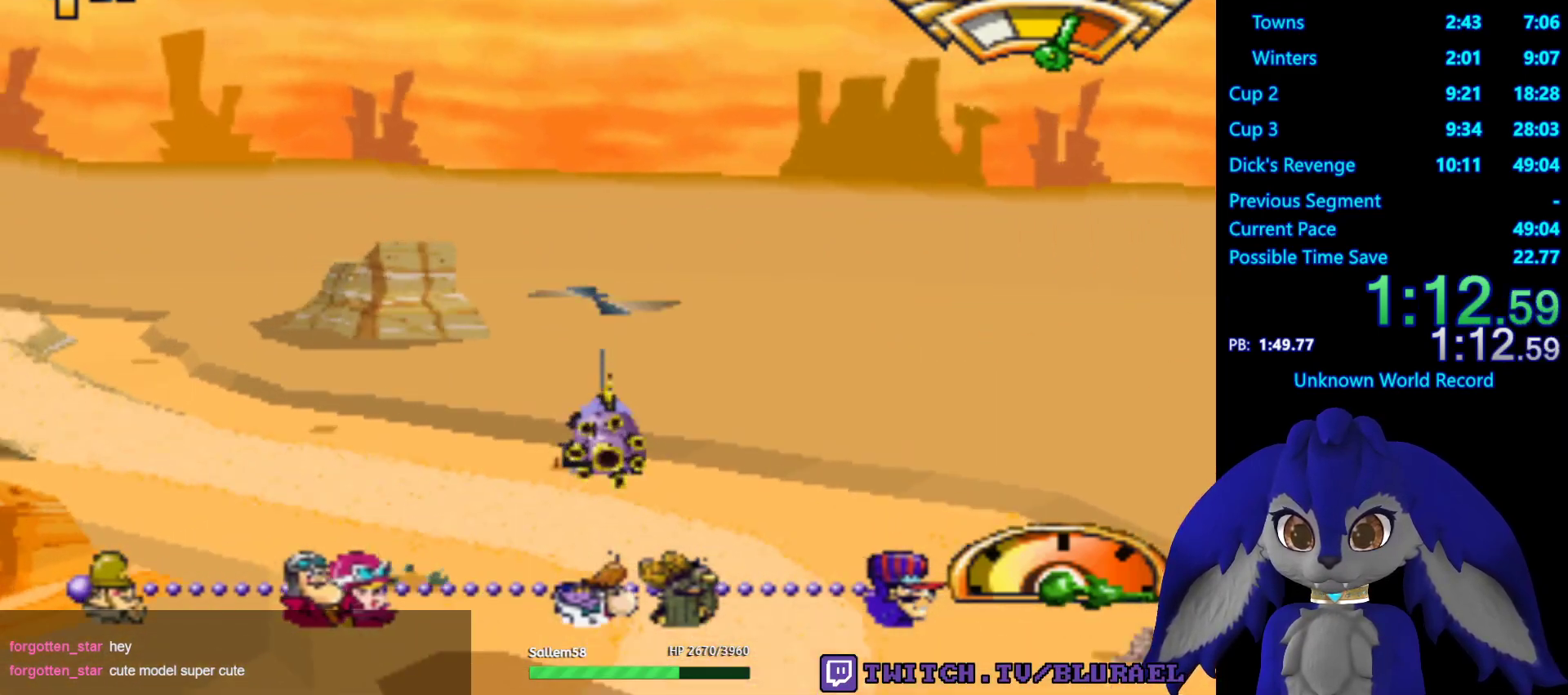
{"buttons": ["CROSS"], "left_stick": "down-left", "right_stick": "center", "events": []}
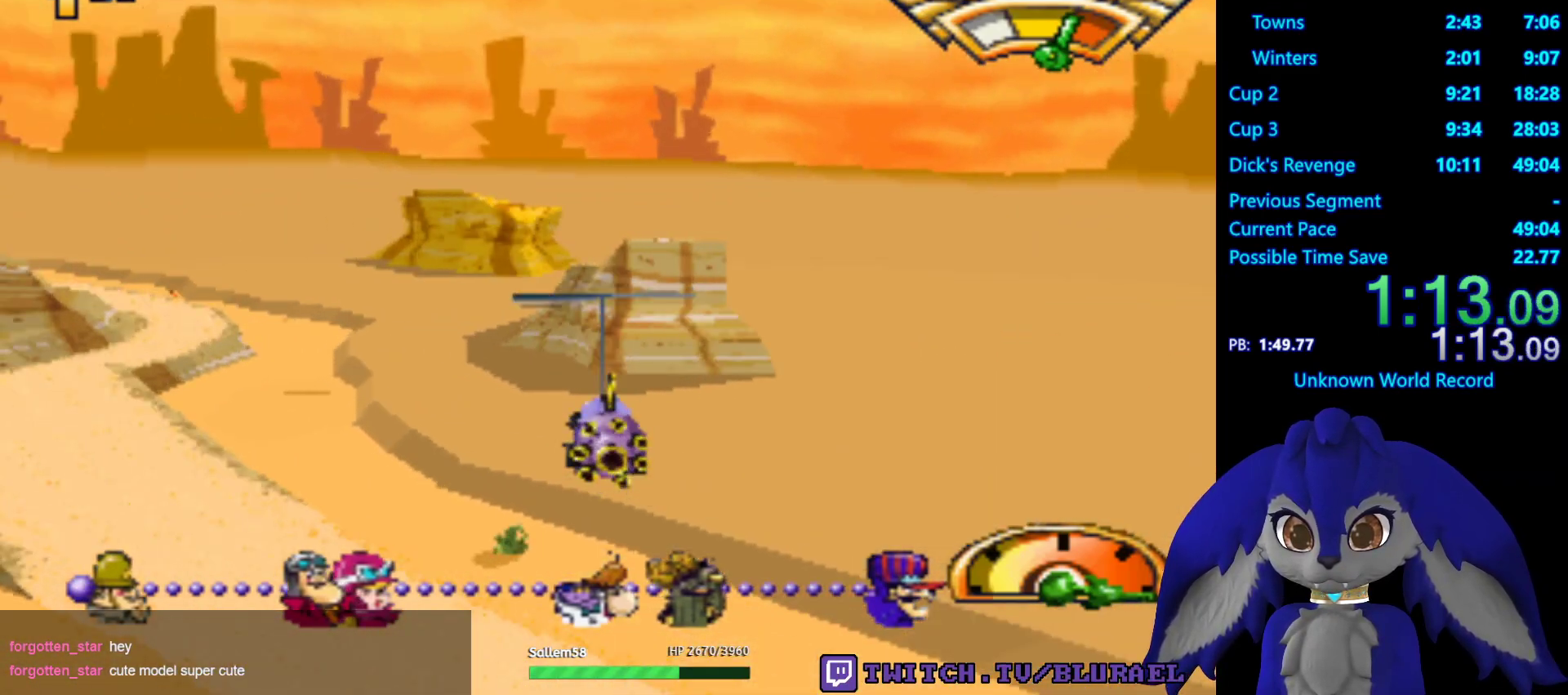
{"buttons": ["CROSS"], "left_stick": "center", "right_stick": "center", "events": [[217, "left_stick", "center"]]}
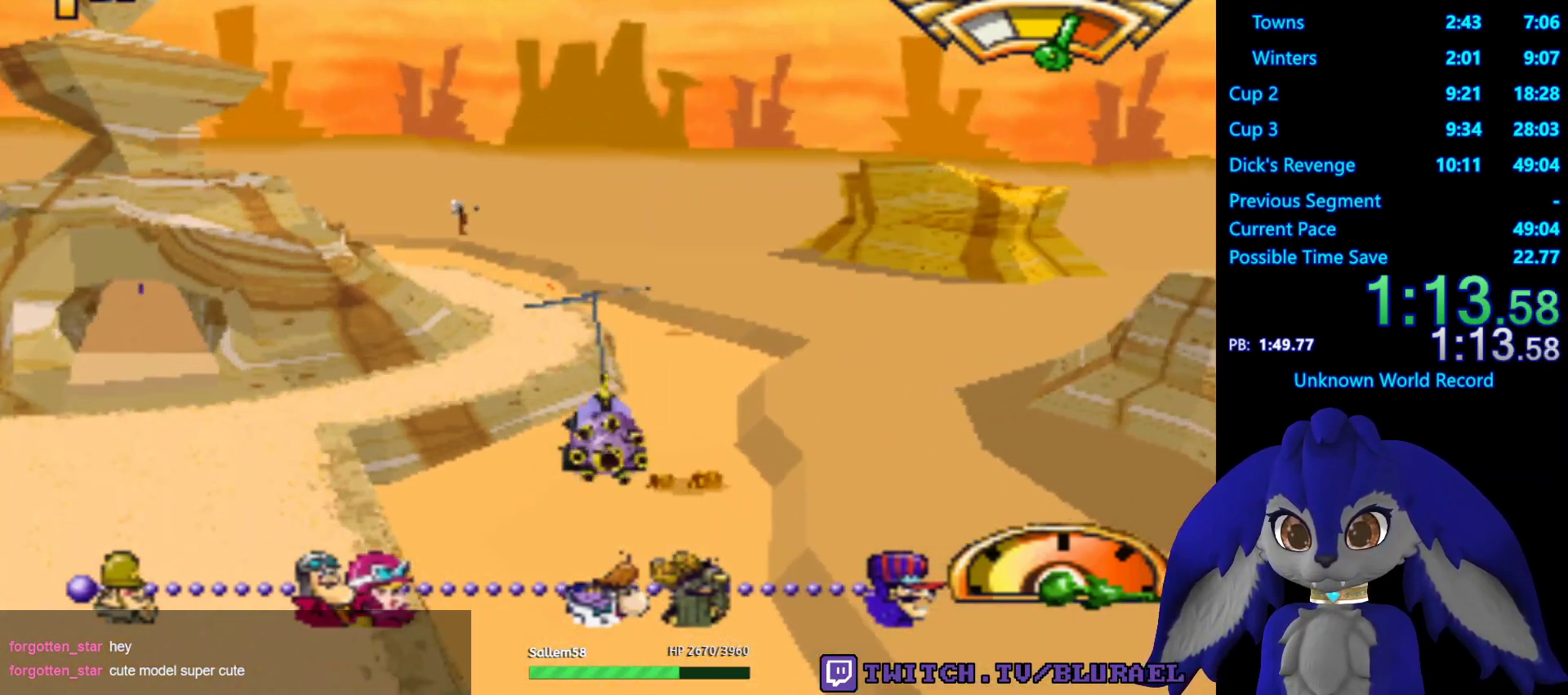
{"buttons": ["CROSS"], "left_stick": "down-left", "right_stick": "center", "events": [[283, "left_stick", "down-left"]]}
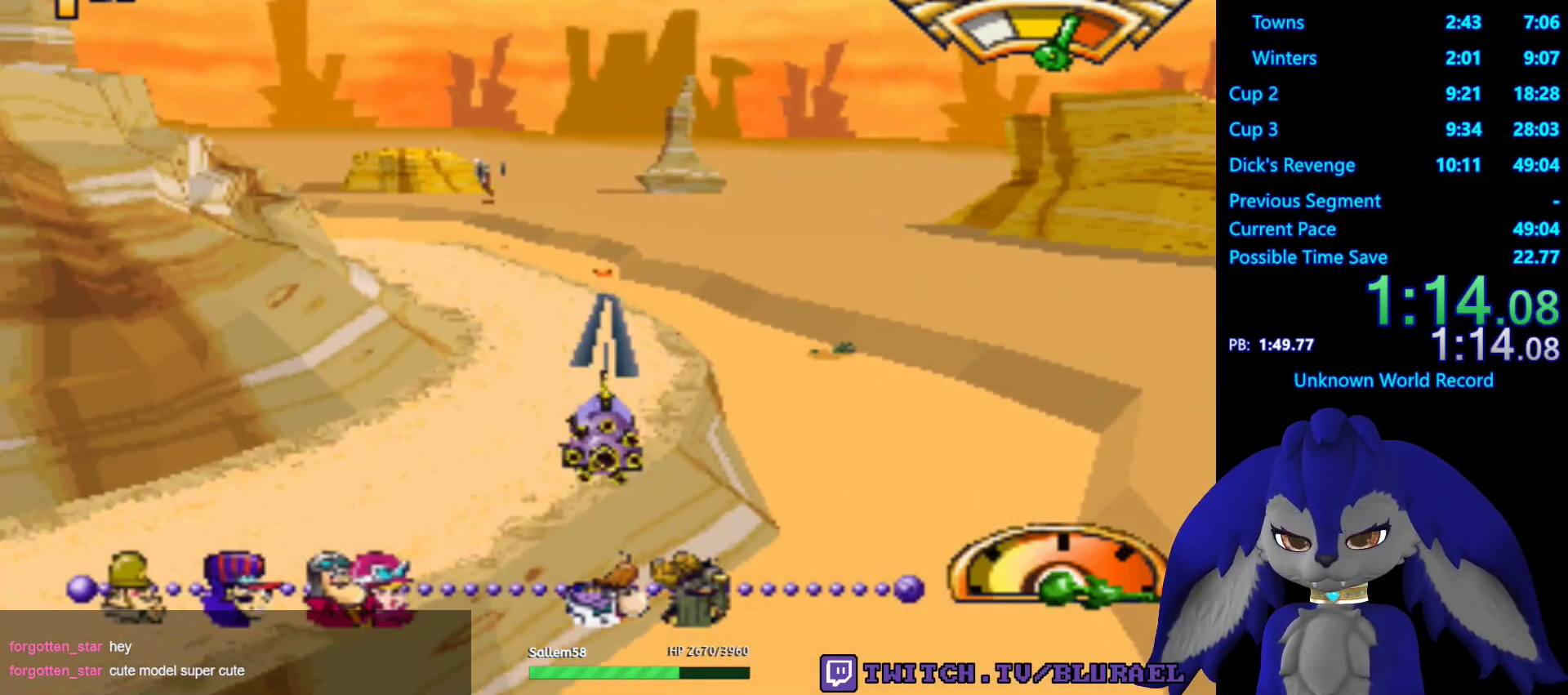
{"buttons": [], "left_stick": "down-left", "right_stick": "center", "events": [[400, "CROSS", "up"]]}
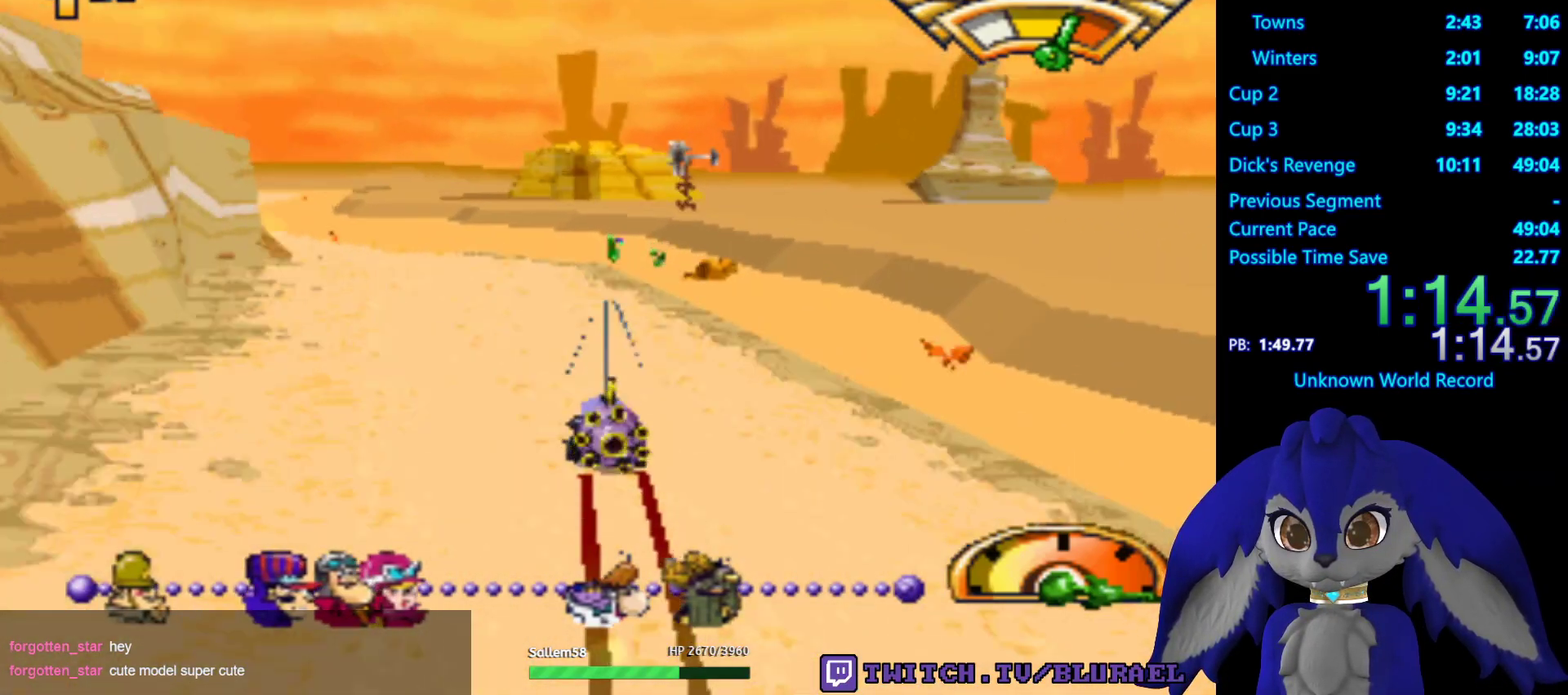
{"buttons": [], "left_stick": "right", "right_stick": "center", "events": [[67, "left_stick", "center"], [167, "CROSS", "down"], [300, "left_stick", "left"], [383, "left_stick", "center"], [450, "CROSS", "up"], [450, "left_stick", "right"]]}
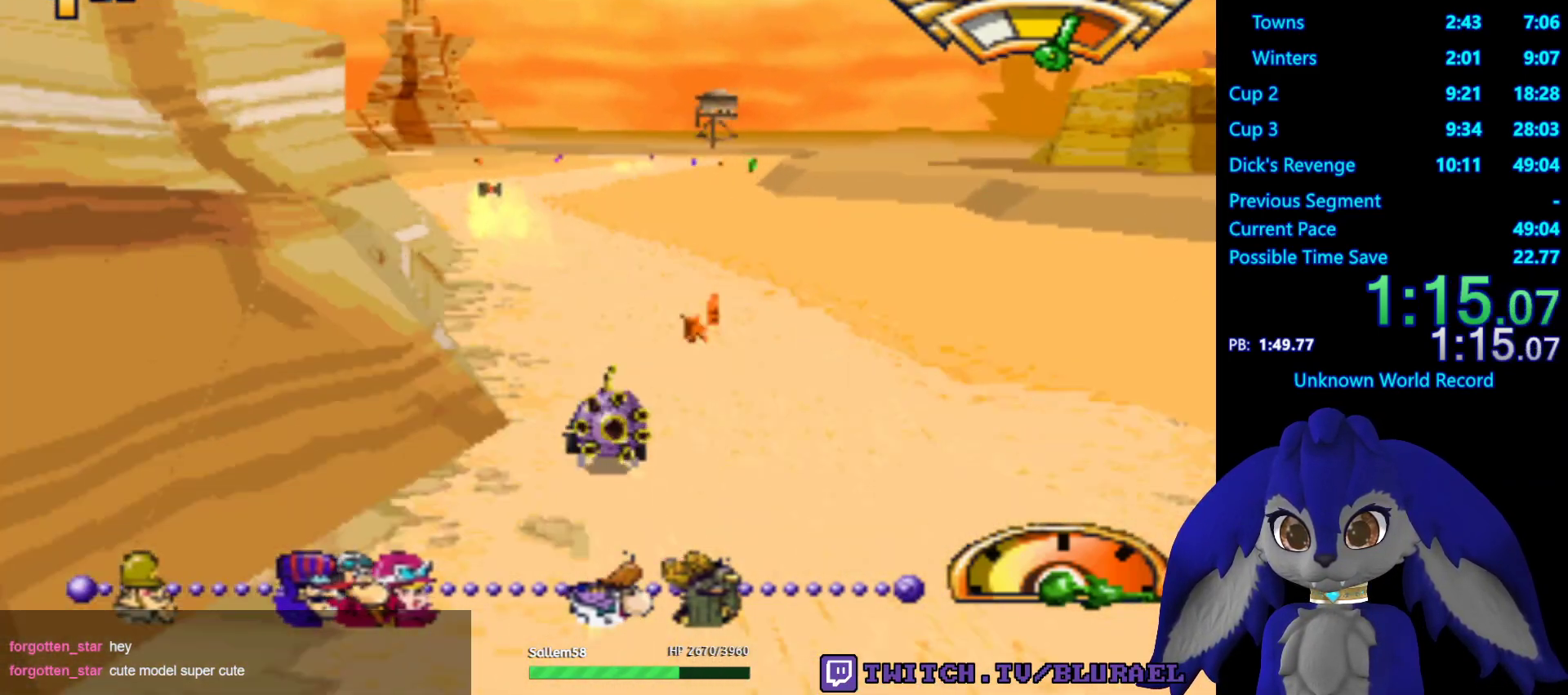
{"buttons": [], "left_stick": "down-left", "right_stick": "center", "events": [[100, "left_stick", "center"], [183, "CROSS", "down"], [433, "left_stick", "left"], [467, "CROSS", "up"], [483, "left_stick", "down-left"]]}
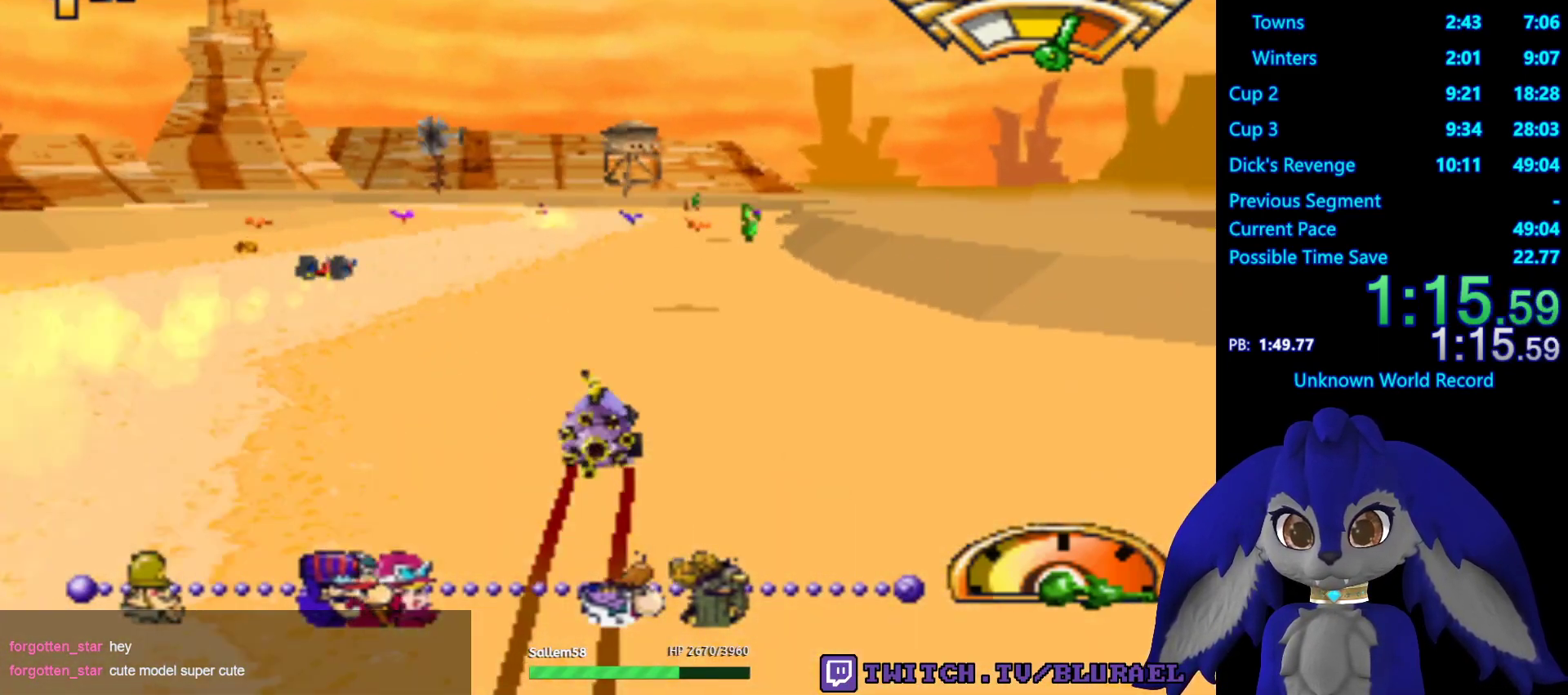
{"buttons": [], "left_stick": "down-left", "right_stick": "center", "events": []}
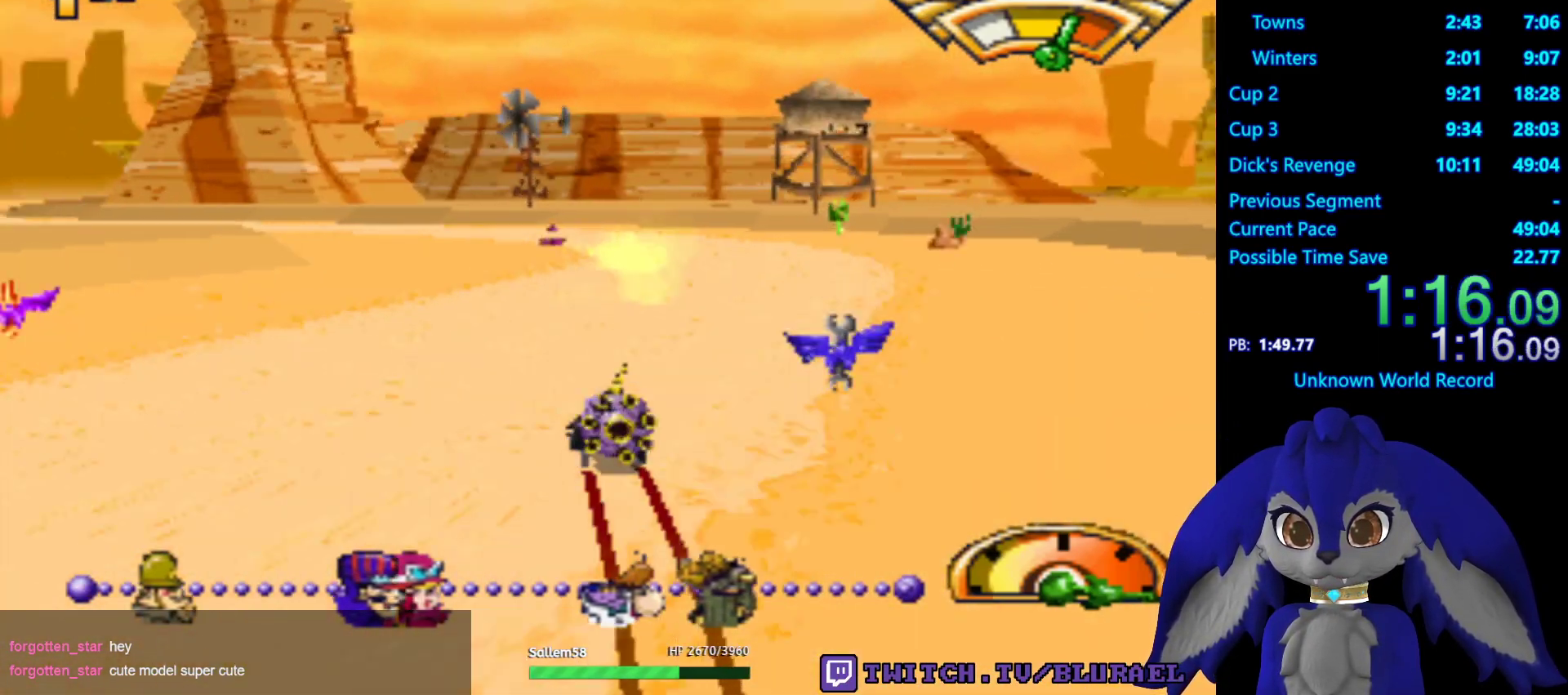
{"buttons": ["CROSS"], "left_stick": "down-left", "right_stick": "center", "events": [[217, "CROSS", "down"]]}
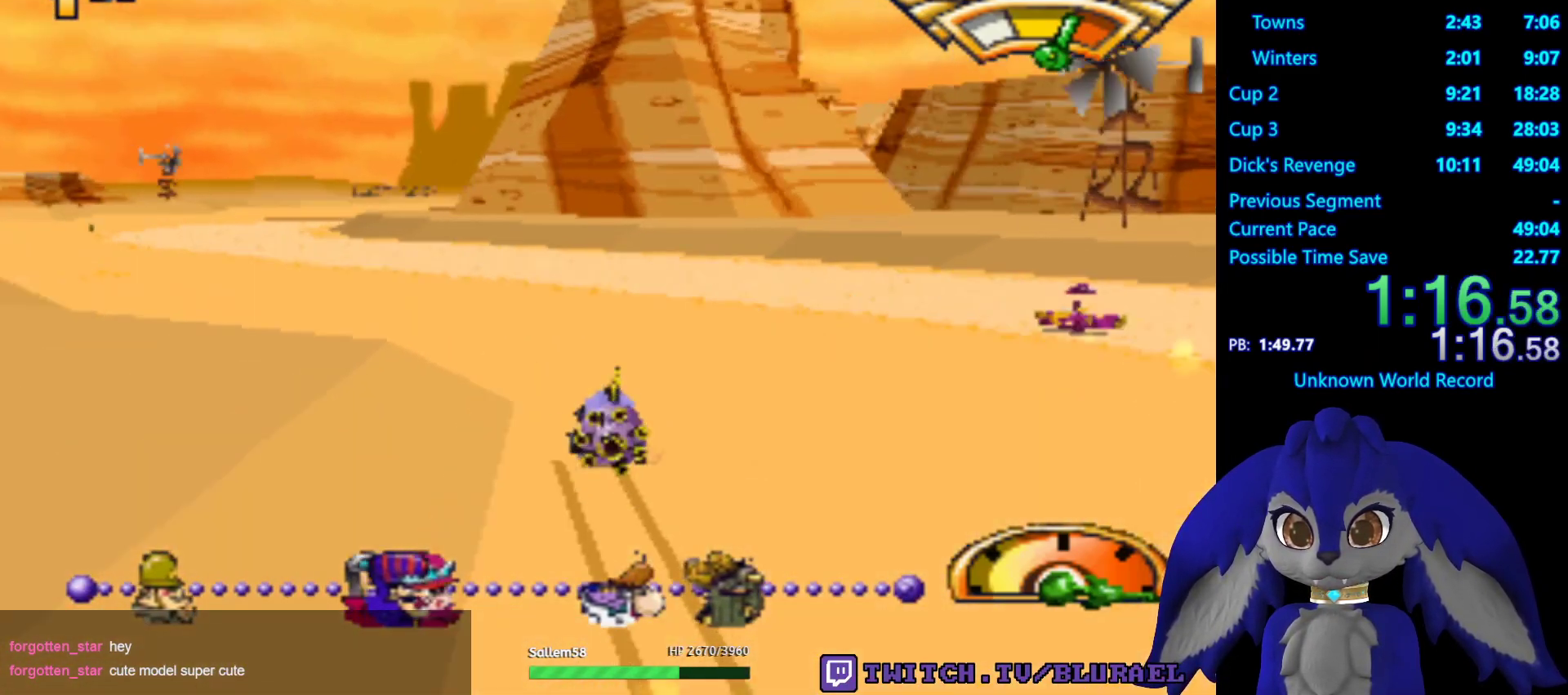
{"buttons": ["CROSS"], "left_stick": "left", "right_stick": "center", "events": [[167, "left_stick", "center"], [250, "left_stick", "left"], [350, "CROSS", "up"], [367, "CROSS", "down"]]}
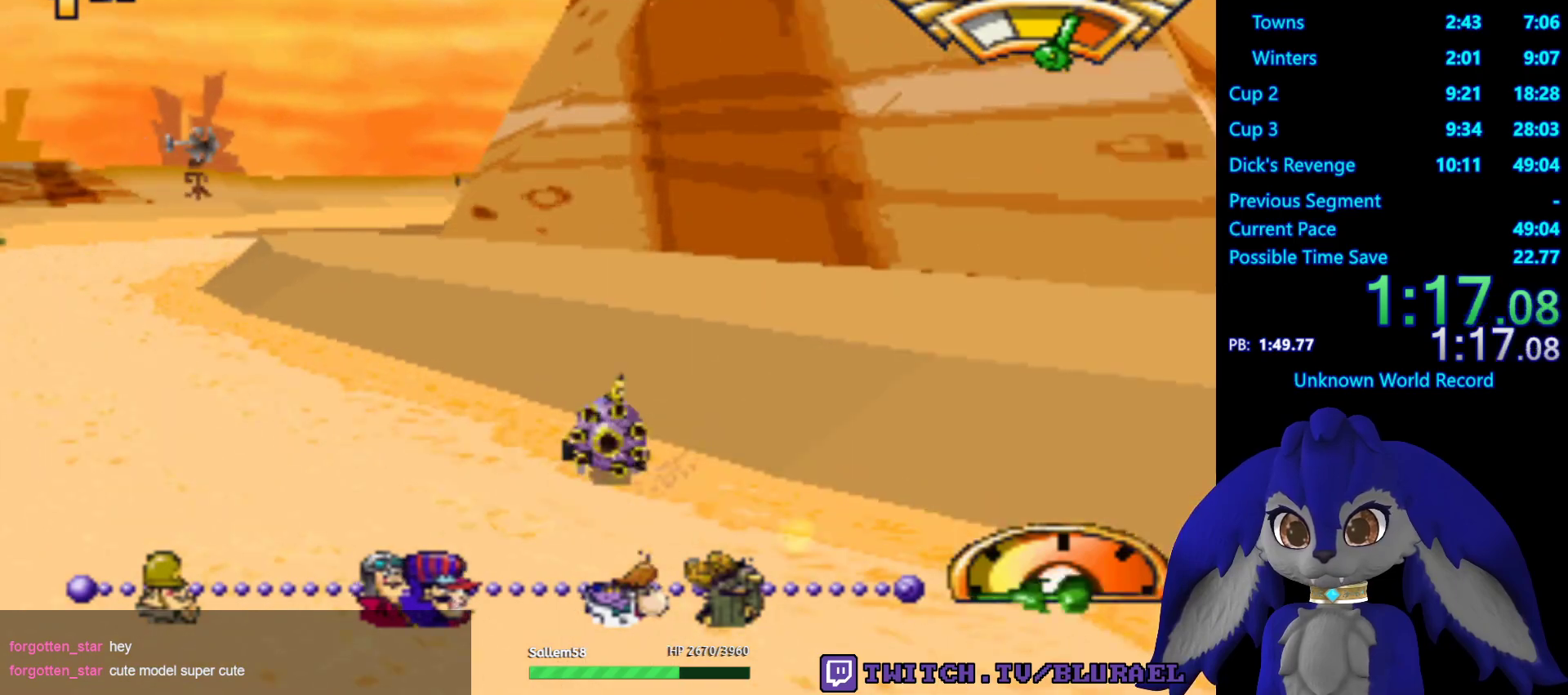
{"buttons": ["CROSS"], "left_stick": "center", "right_stick": "center", "events": [[17, "left_stick", "center"], [67, "left_stick", "right"], [300, "left_stick", "left"], [467, "left_stick", "center"]]}
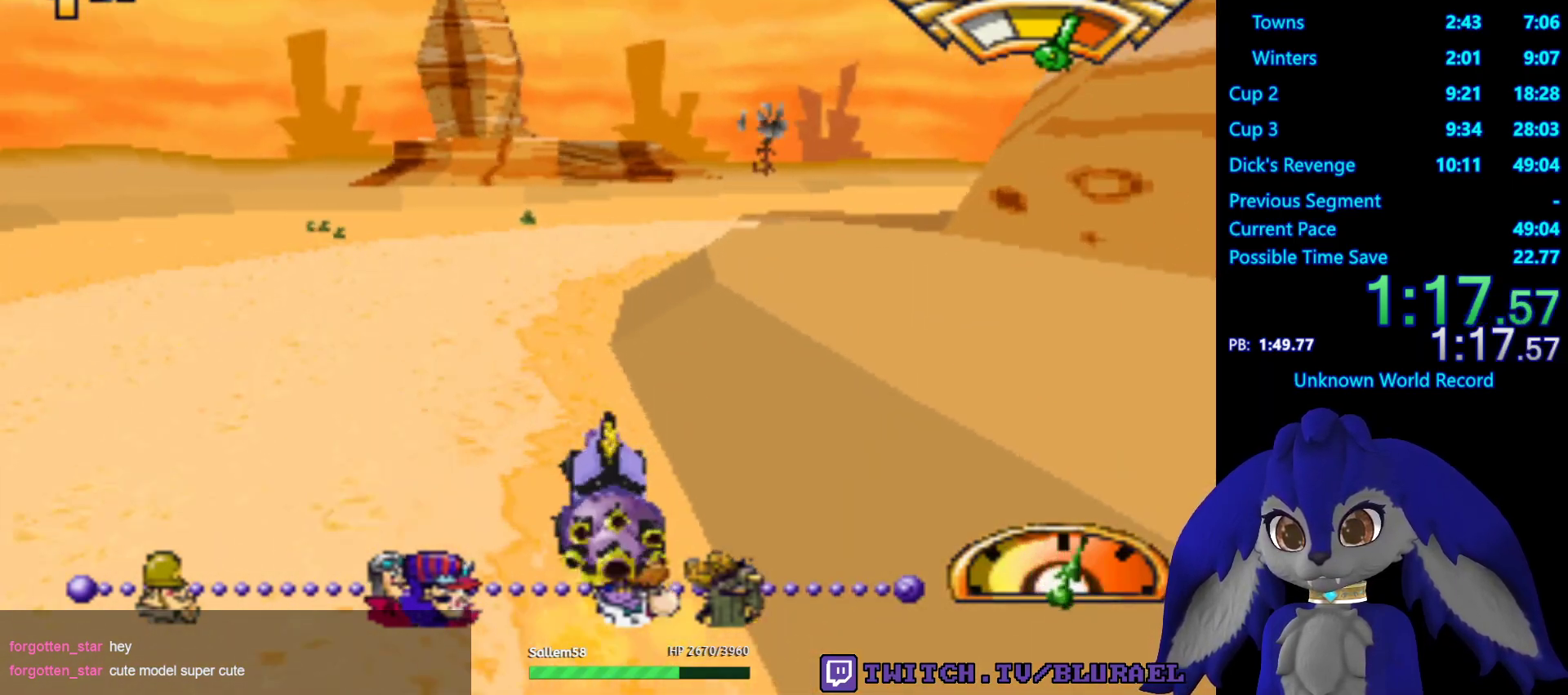
{"buttons": ["CROSS"], "left_stick": "right", "right_stick": "center", "events": [[167, "left_stick", "right"]]}
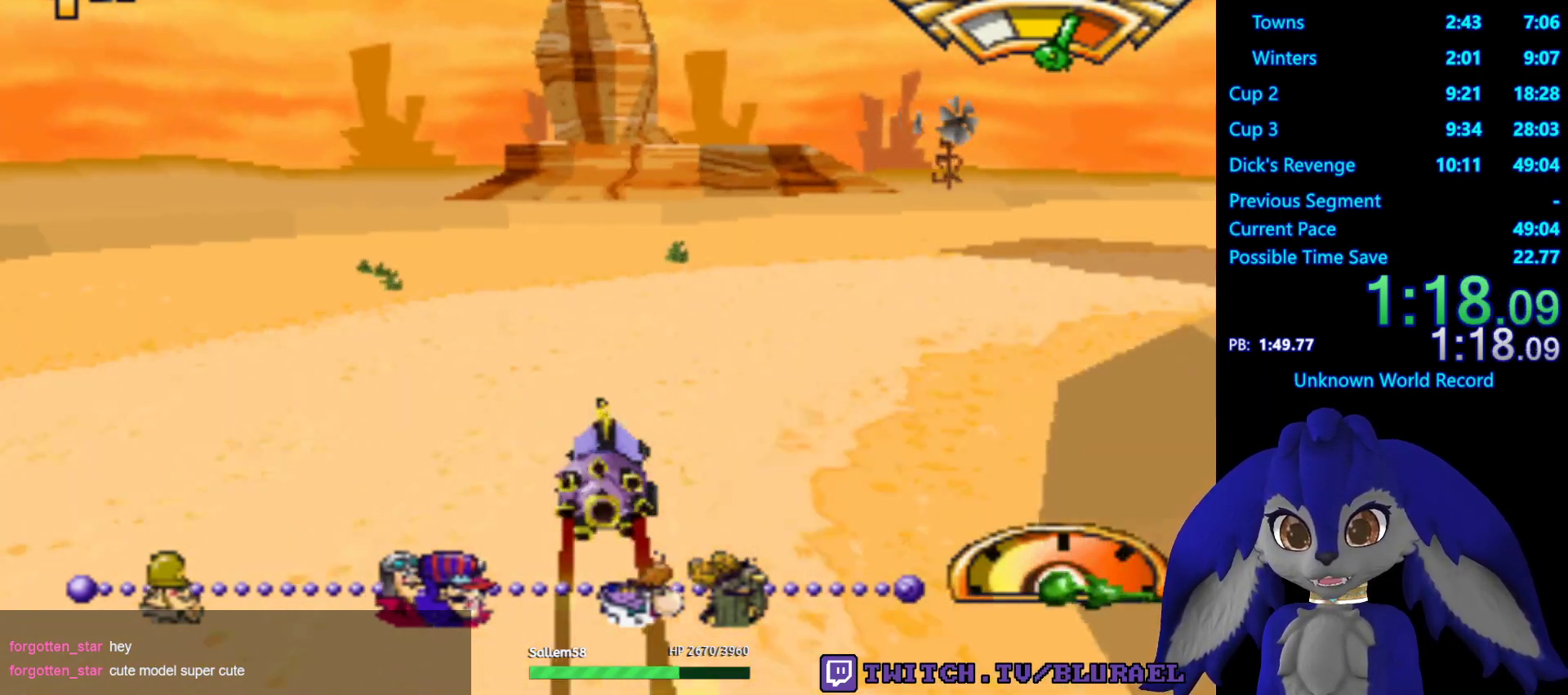
{"buttons": ["CROSS"], "left_stick": "right", "right_stick": "center", "events": []}
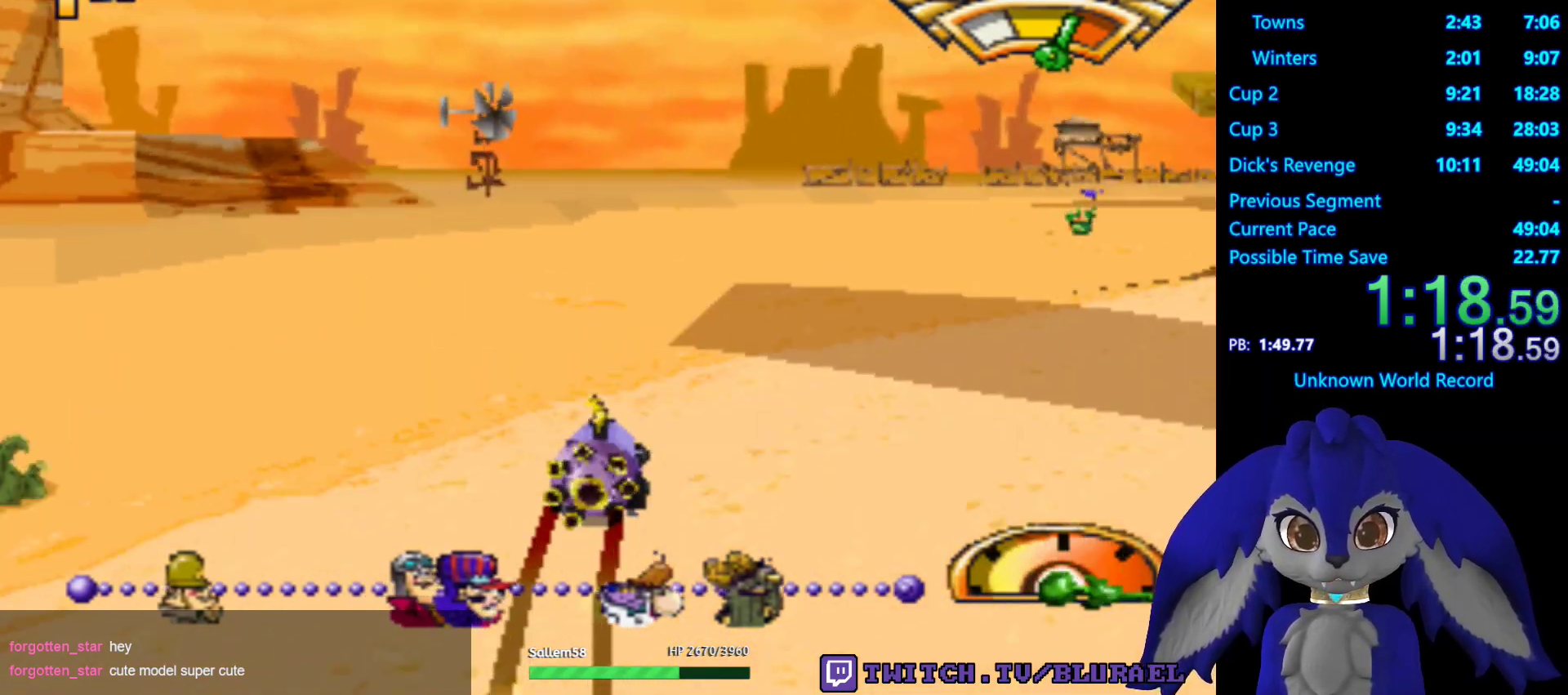
{"buttons": ["CROSS"], "left_stick": "right", "right_stick": "center", "events": []}
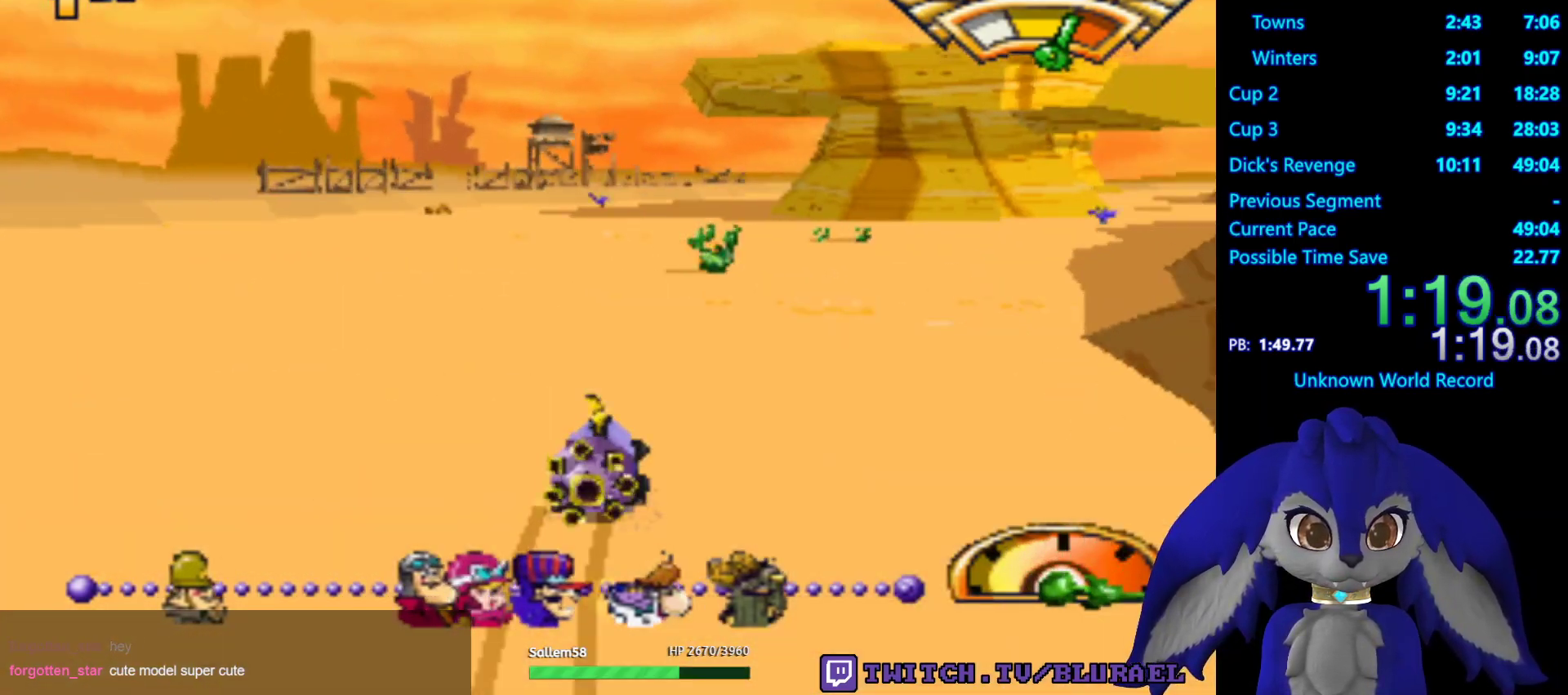
{"buttons": ["CROSS"], "left_stick": "center", "right_stick": "center", "events": [[350, "left_stick", "center"]]}
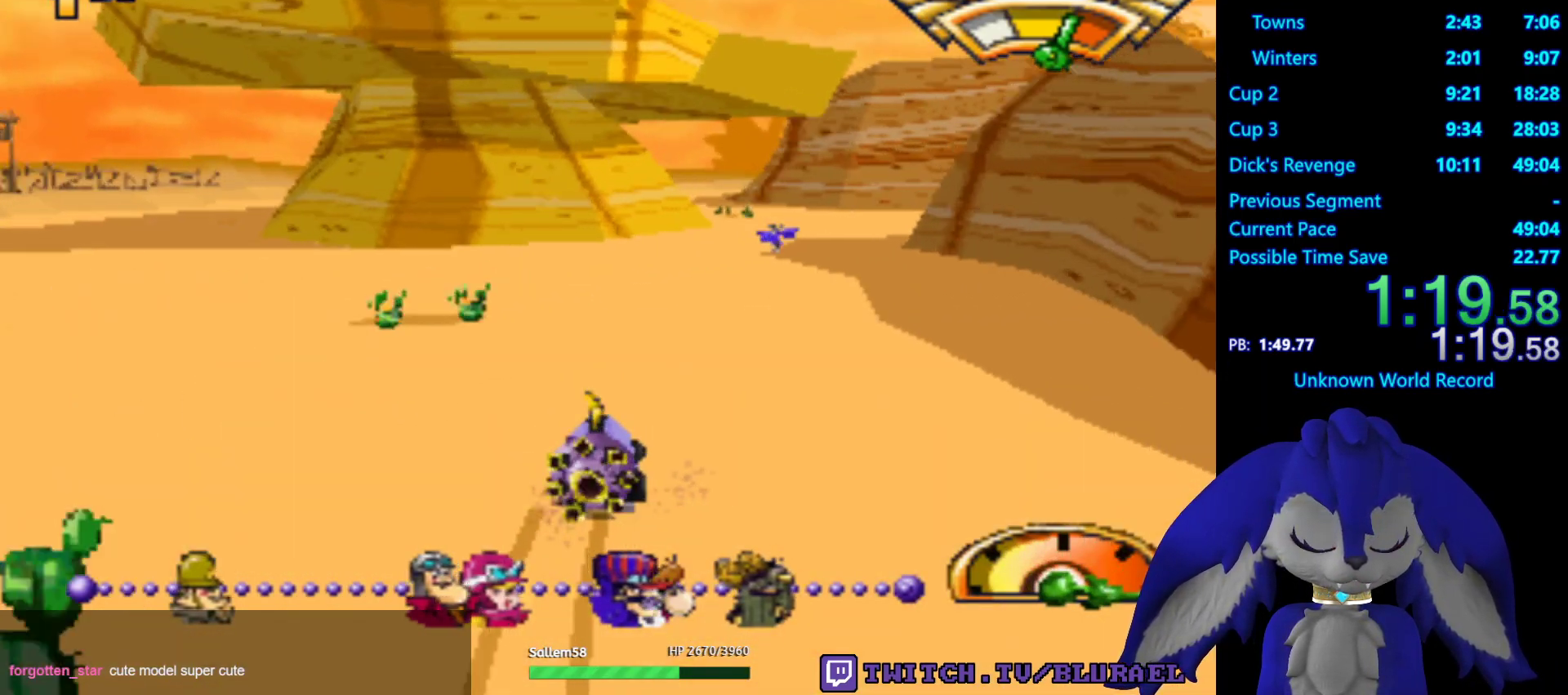
{"buttons": [], "left_stick": "center", "right_stick": "center", "events": [[450, "CROSS", "up"]]}
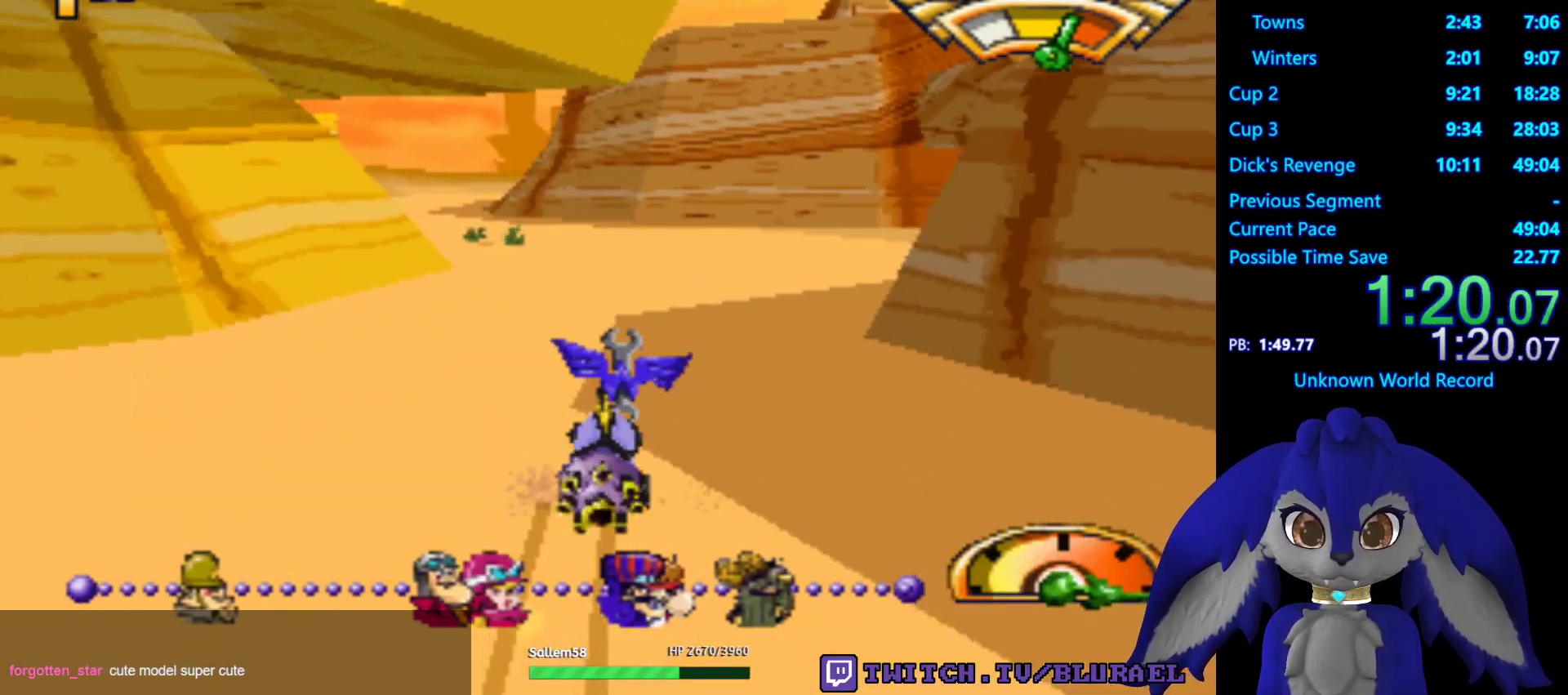
{"buttons": ["CROSS"], "left_stick": "left", "right_stick": "center", "events": [[67, "left_stick", "left"], [400, "CROSS", "down"]]}
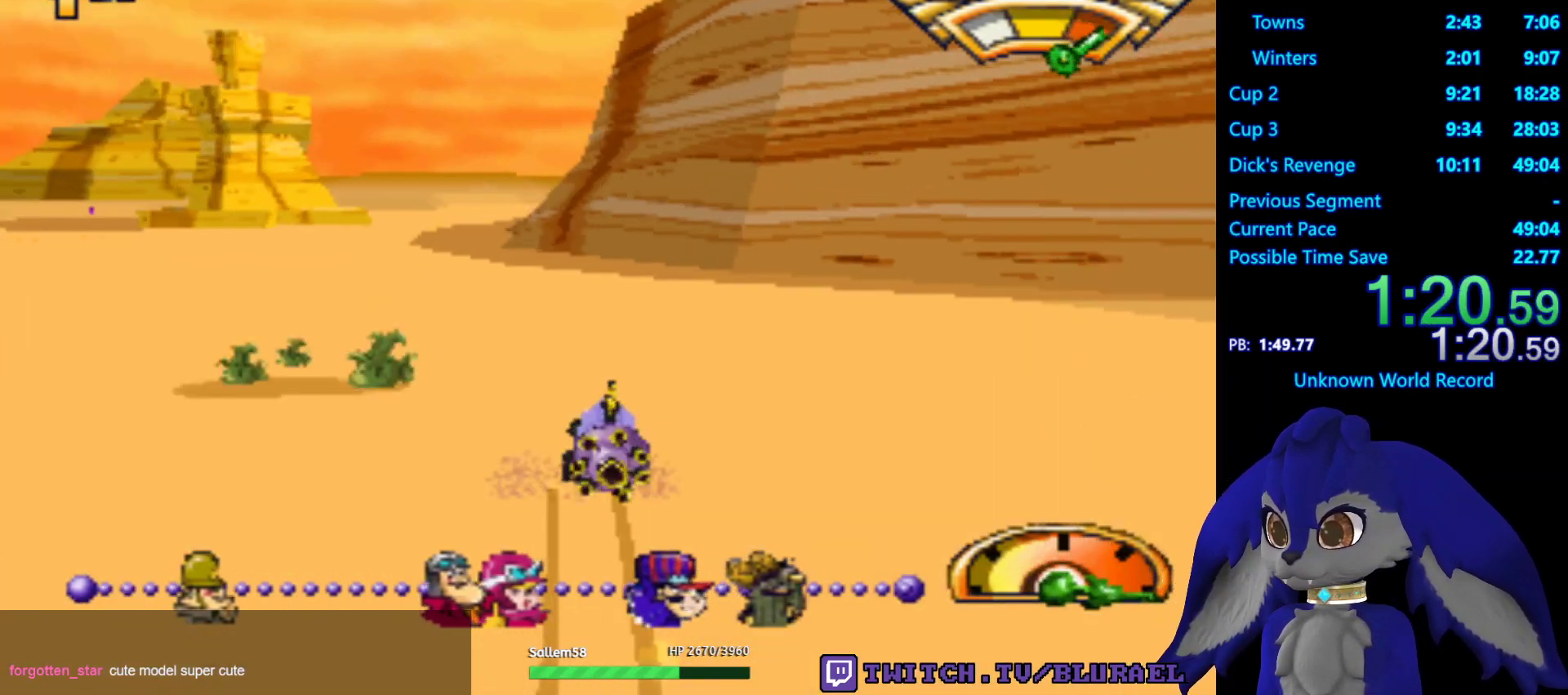
{"buttons": ["CROSS"], "left_stick": "right", "right_stick": "center", "events": [[17, "left_stick", "center"], [417, "left_stick", "right"]]}
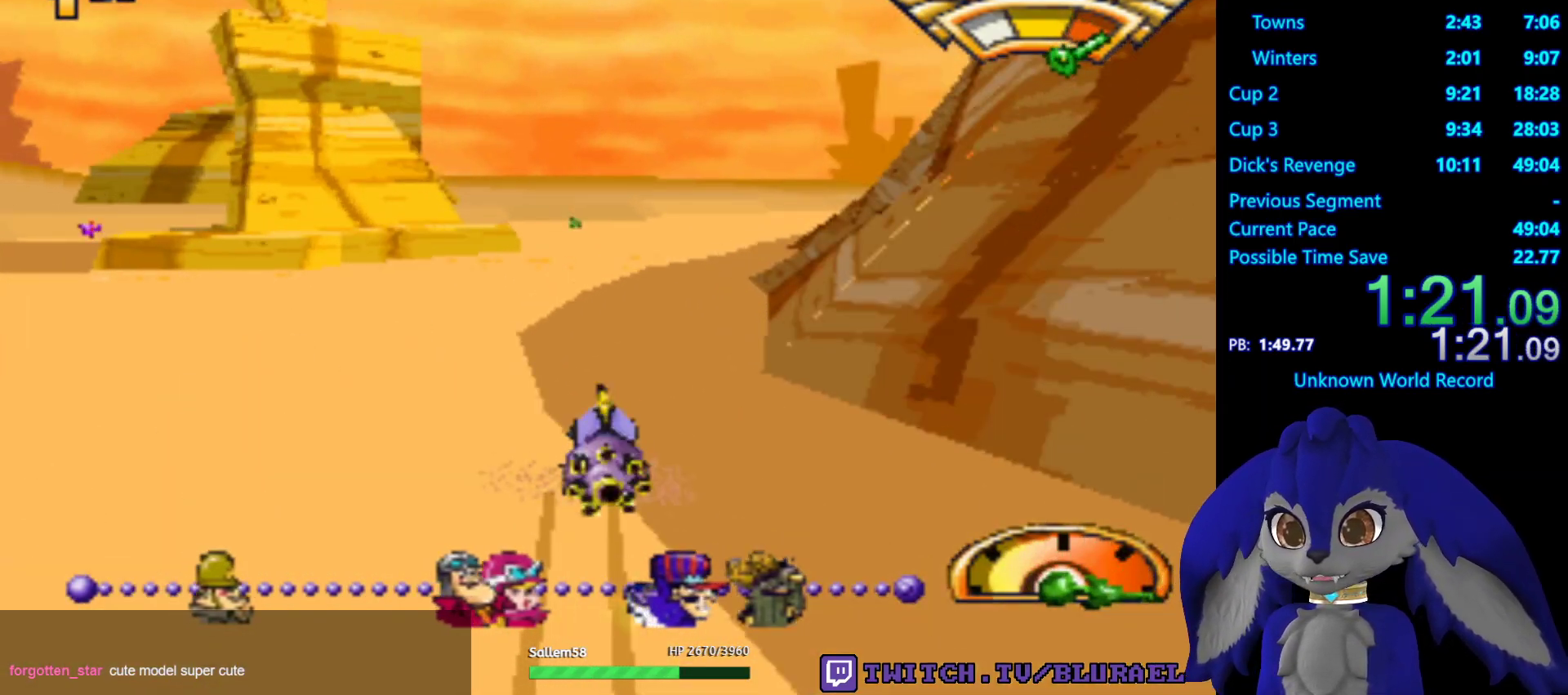
{"buttons": ["CROSS"], "left_stick": "right", "right_stick": "center", "events": [[333, "left_stick", "center"], [433, "left_stick", "right"]]}